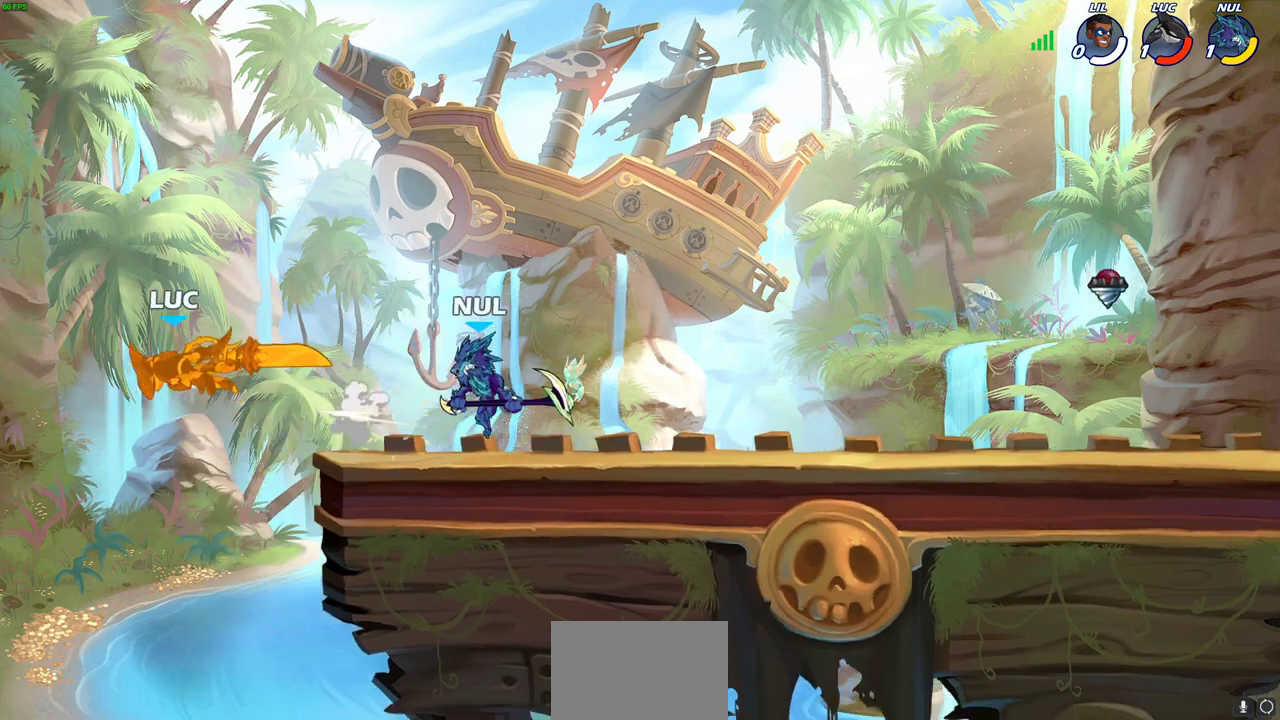
Gameplay with a controller (PlayStation layout); each line is a JSON object with the inputs held at the frame after it (dt_ms = milliseconds from this image to that frame). "events" lists button and stick changes between this image and that frame as [ms after this image, input, new state], when the widget could be followed in between.
{"dt_ms": 600, "buttons": [], "left_stick": "right", "right_stick": "center"}
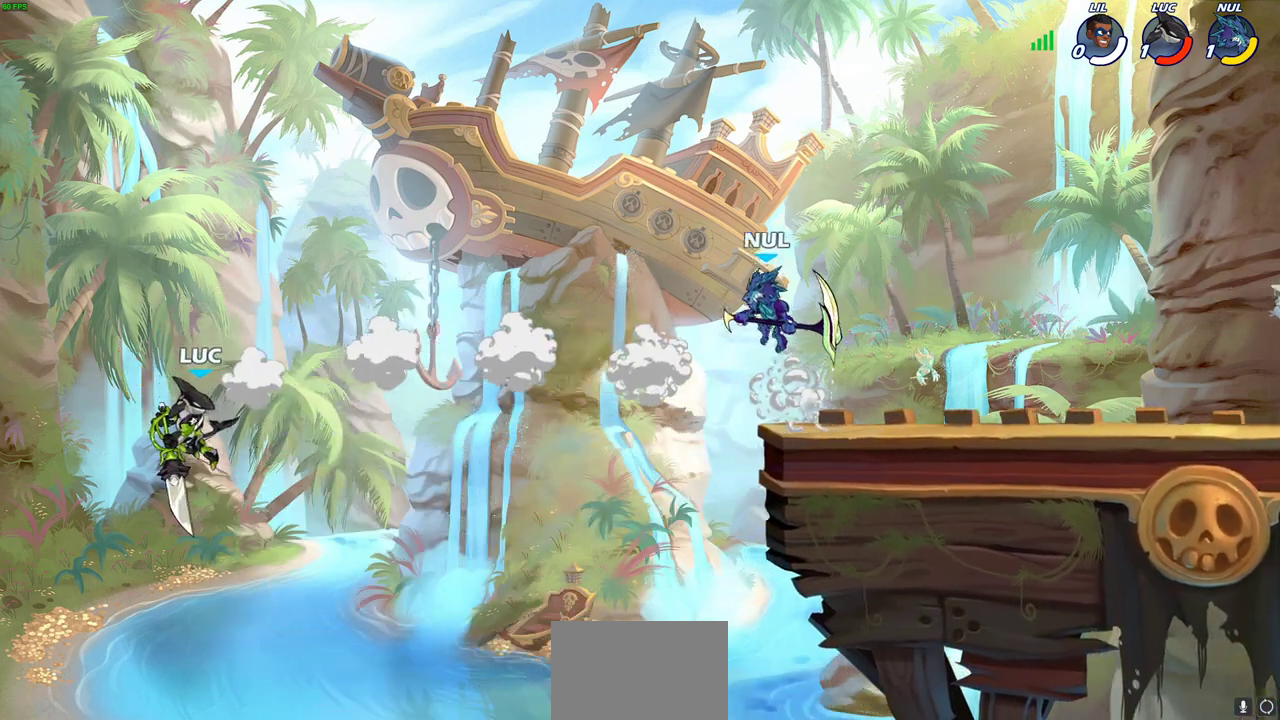
{"dt_ms": 500, "buttons": [], "left_stick": "right", "right_stick": "center", "events": []}
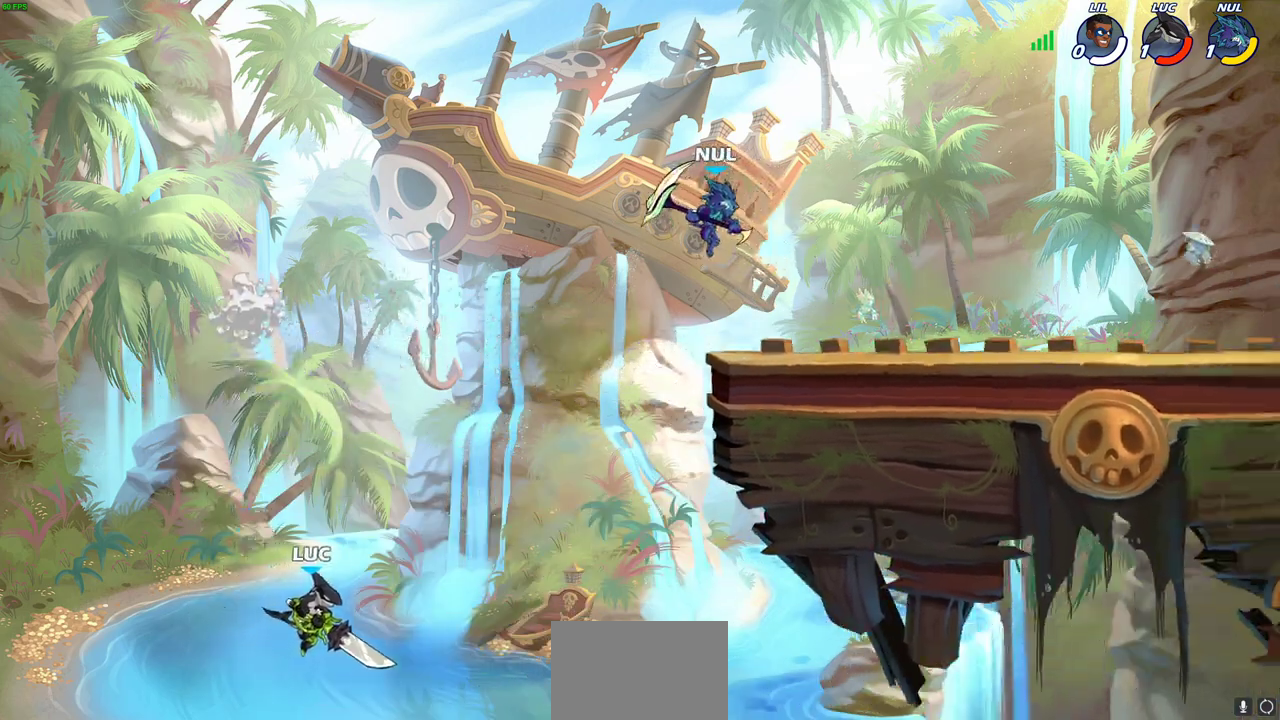
{"dt_ms": 300, "buttons": [], "left_stick": "right", "right_stick": "center", "events": [[100, "CROSS", "down"], [217, "CROSS", "up"]]}
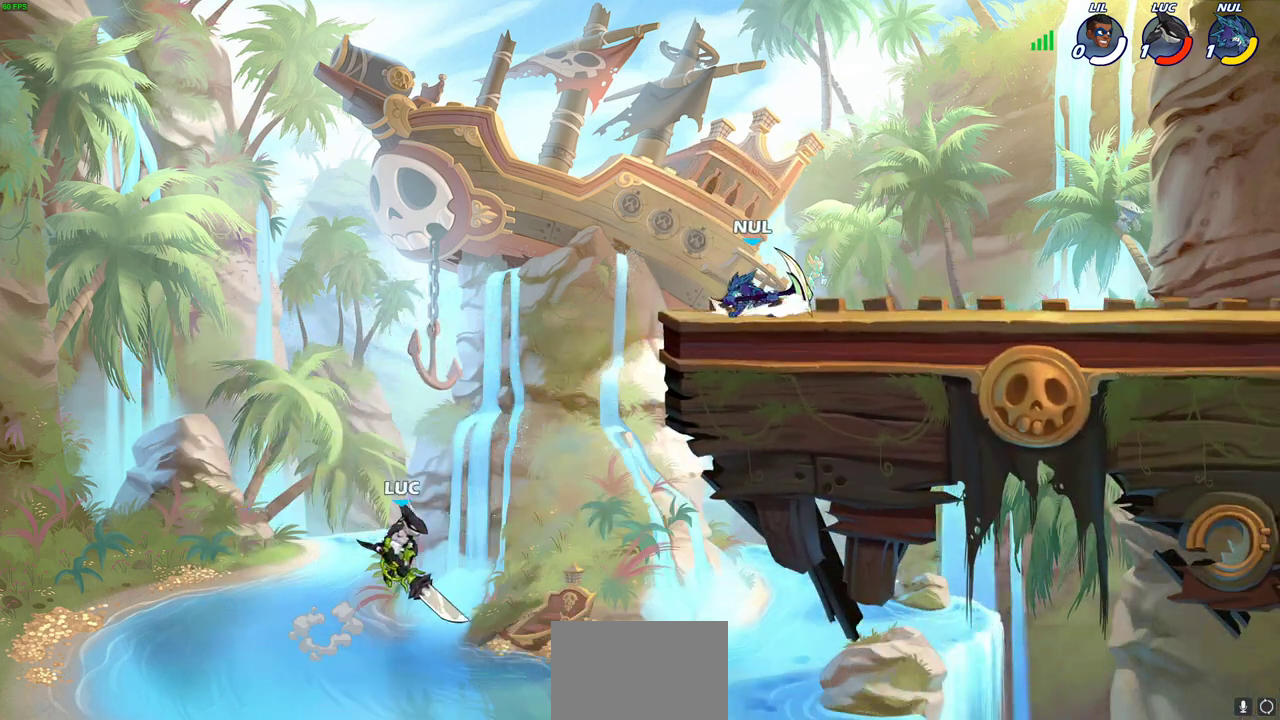
{"dt_ms": 700, "buttons": [], "left_stick": "left", "right_stick": "center", "events": [[100, "left_stick", "center"], [233, "CROSS", "down"], [350, "CIRCLE", "down"], [350, "CROSS", "up"], [367, "left_stick", "left"], [483, "CIRCLE", "up"]]}
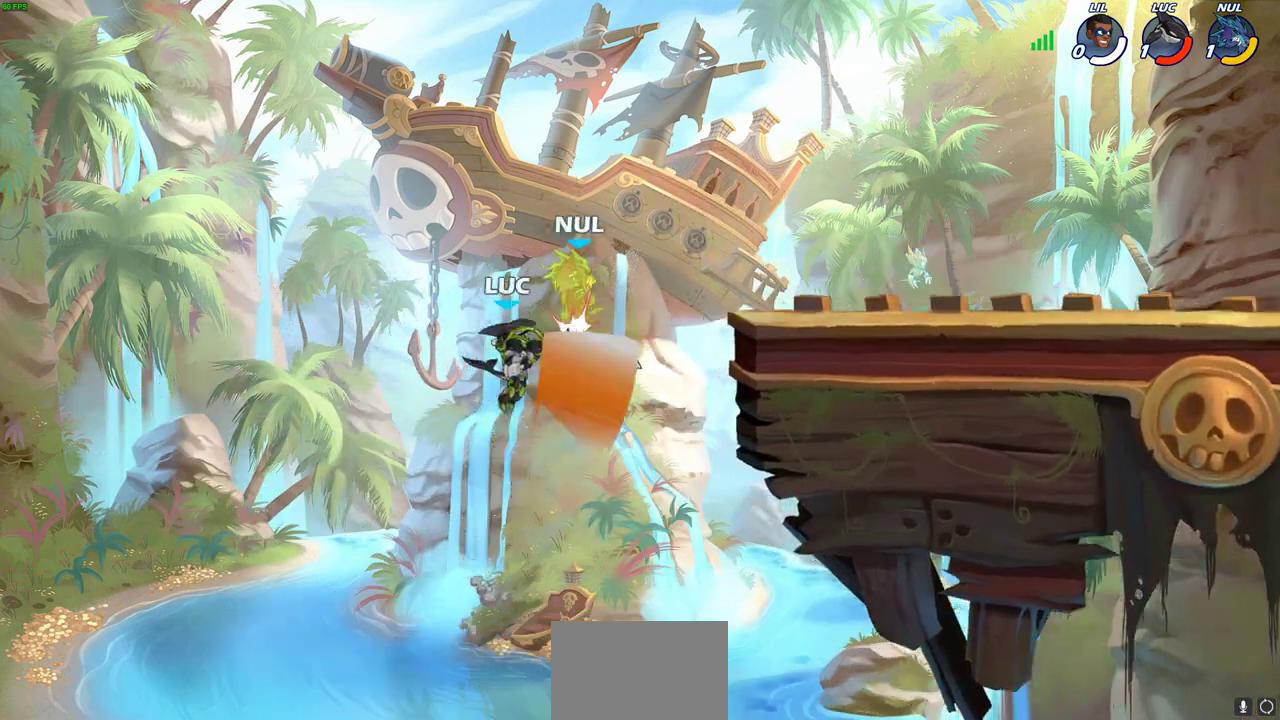
{"dt_ms": 500, "buttons": [], "left_stick": "right", "right_stick": "center", "events": [[200, "left_stick", "up-right"], [367, "left_stick", "right"]]}
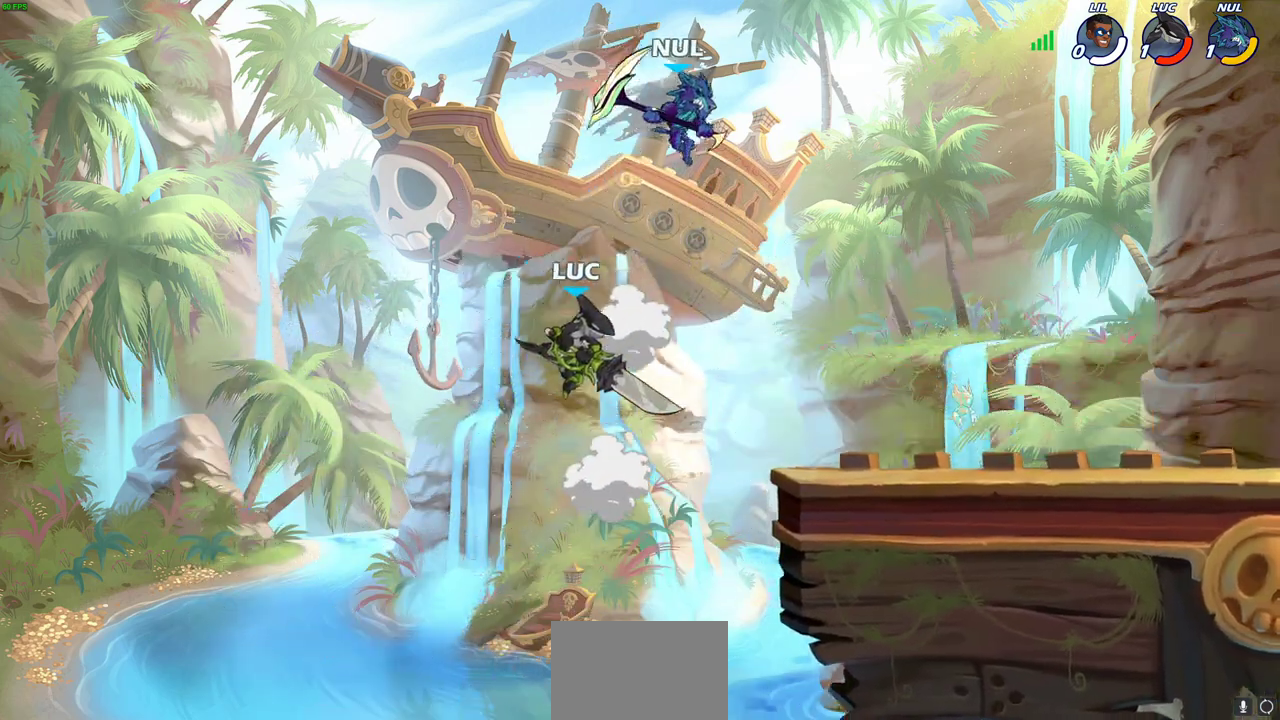
{"dt_ms": 600, "buttons": [], "left_stick": "down-left", "right_stick": "center", "events": [[333, "R2", "down"], [583, "R2", "up"], [583, "left_stick", "down-left"]]}
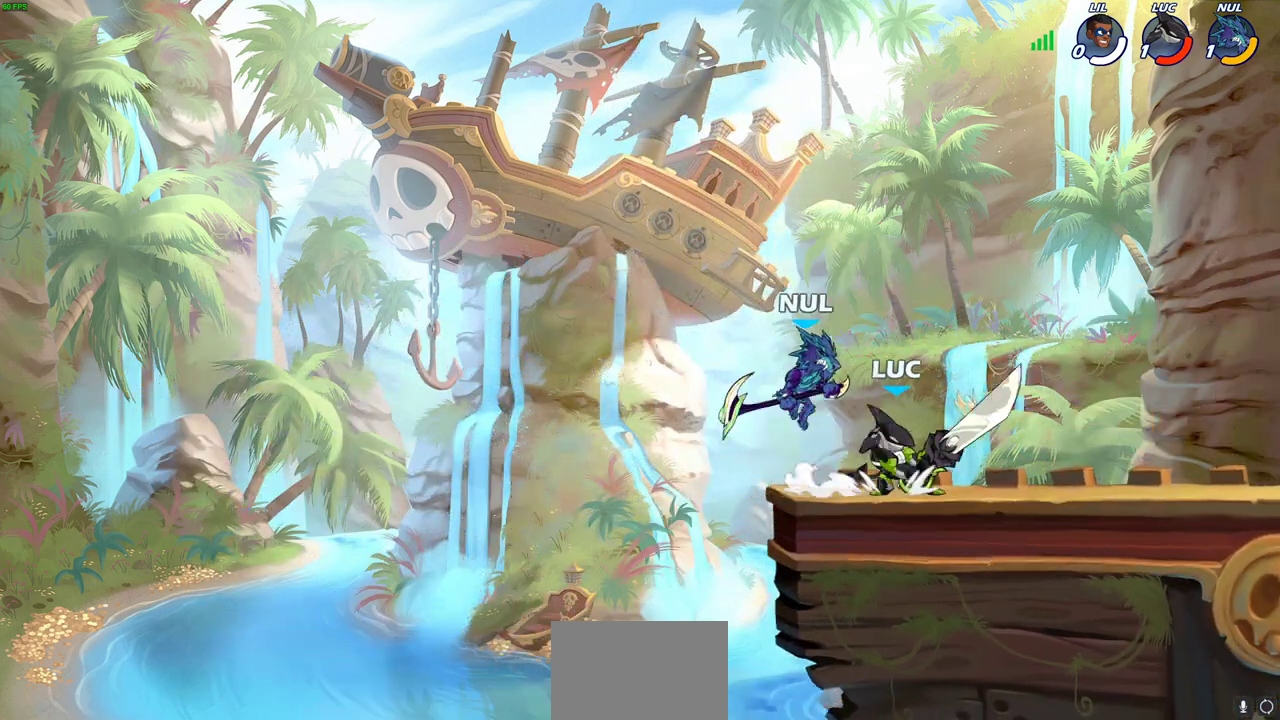
{"dt_ms": 400, "buttons": [], "left_stick": "center", "right_stick": "center", "events": [[100, "left_stick", "center"], [117, "SQUARE", "down"], [200, "SQUARE", "up"], [283, "SQUARE", "down"], [367, "SQUARE", "up"]]}
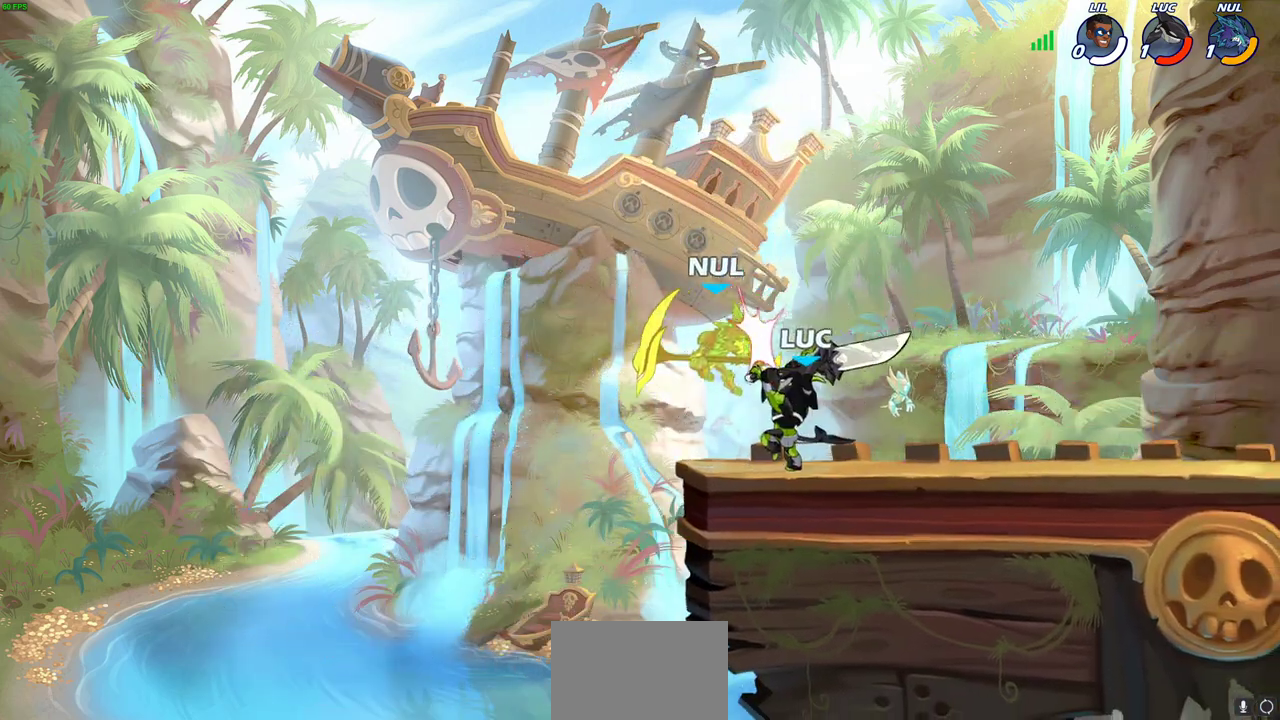
{"dt_ms": 400, "buttons": [], "left_stick": "center", "right_stick": "center", "events": [[67, "SQUARE", "down"], [150, "SQUARE", "up"], [217, "SQUARE", "down"], [317, "SQUARE", "up"]]}
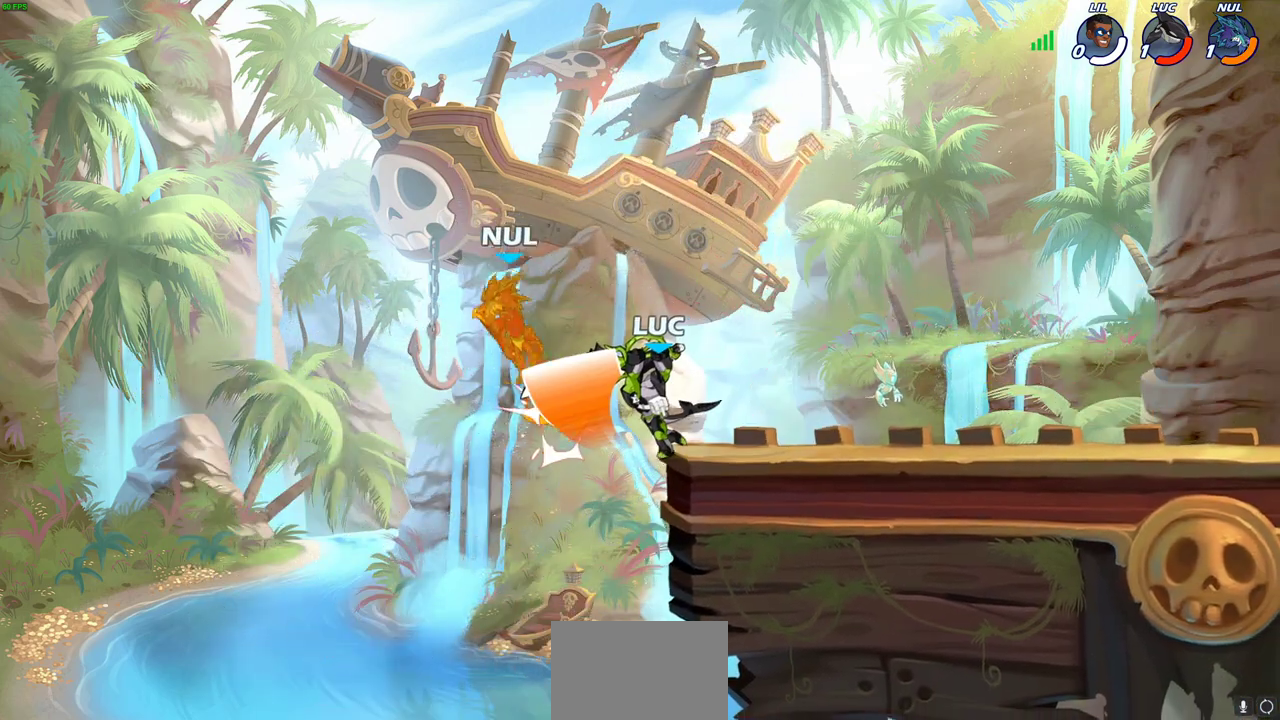
{"dt_ms": 700, "buttons": [], "left_stick": "down-right", "right_stick": "center", "events": [[267, "left_stick", "right"], [450, "CROSS", "down"], [550, "CROSS", "up"], [667, "left_stick", "down-right"]]}
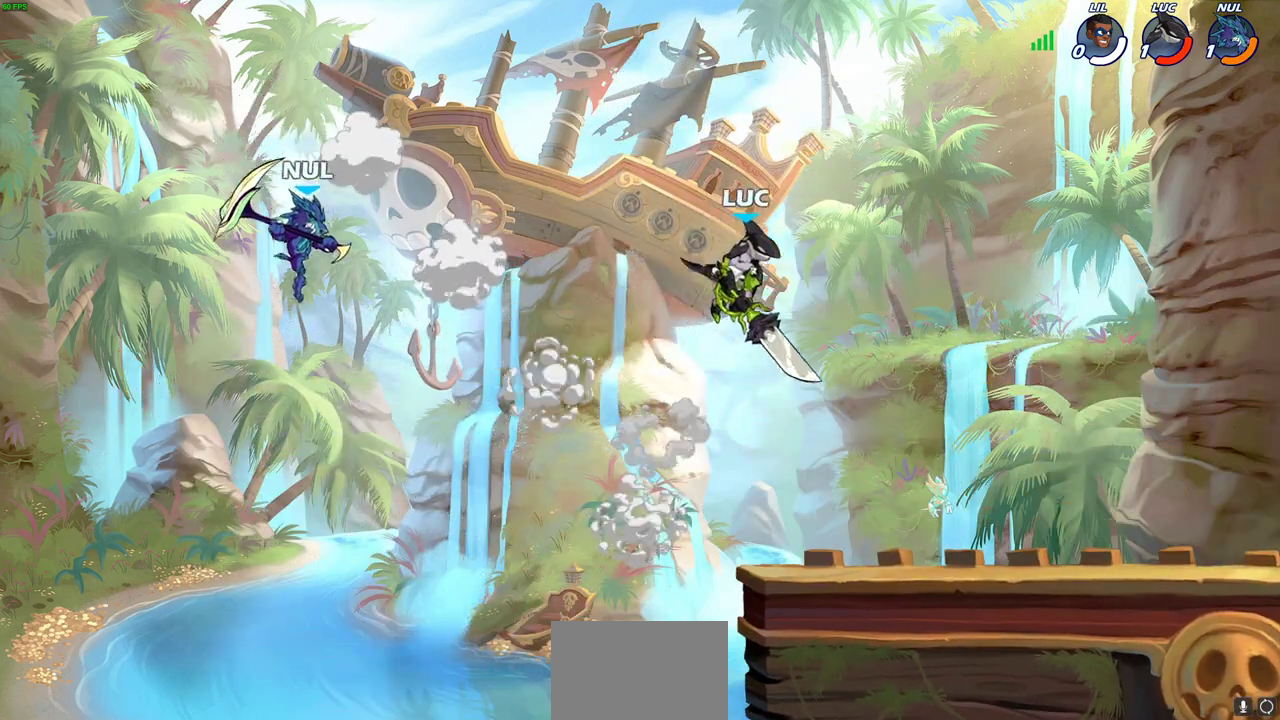
{"dt_ms": 400, "buttons": [], "left_stick": "up-left", "right_stick": "center", "events": [[150, "left_stick", "down"], [250, "left_stick", "down-left"], [350, "left_stick", "up-left"]]}
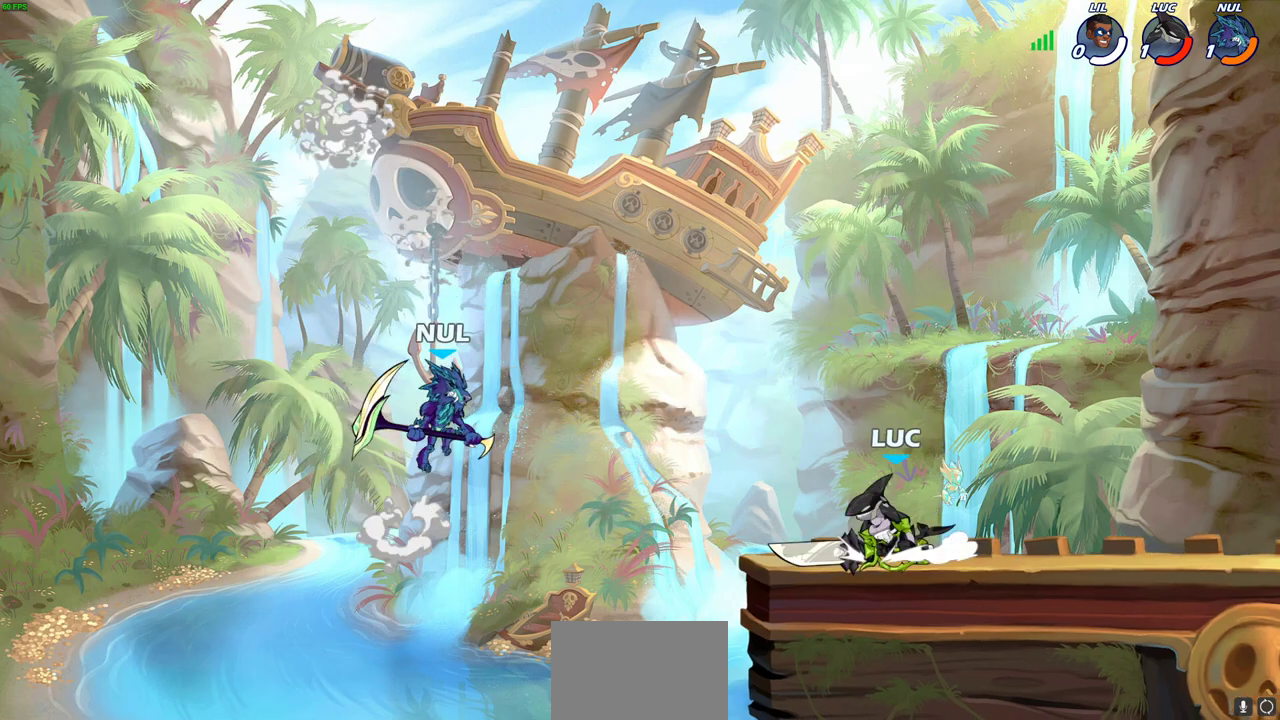
{"dt_ms": 500, "buttons": [], "left_stick": "center", "right_stick": "center", "events": [[50, "left_stick", "center"], [217, "CIRCLE", "down"], [317, "CIRCLE", "up"]]}
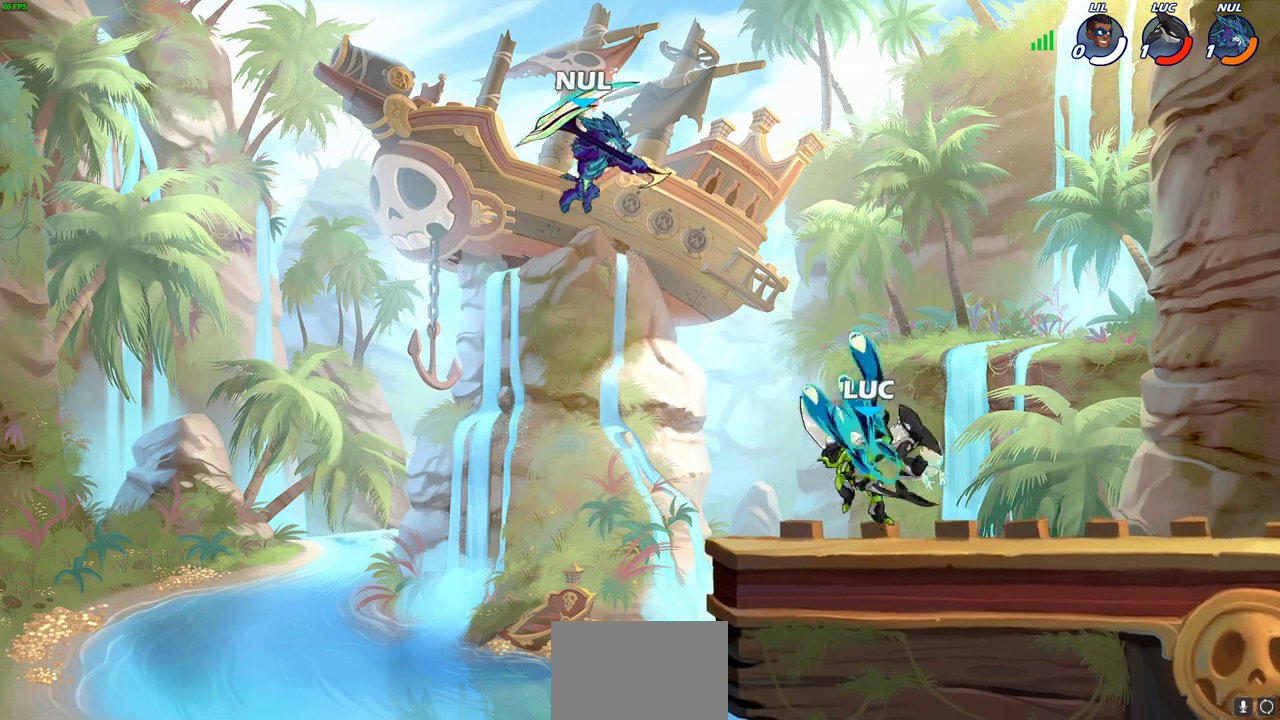
{"dt_ms": 500, "buttons": [], "left_stick": "center", "right_stick": "center", "events": [[50, "left_stick", "up-left"], [217, "left_stick", "center"]]}
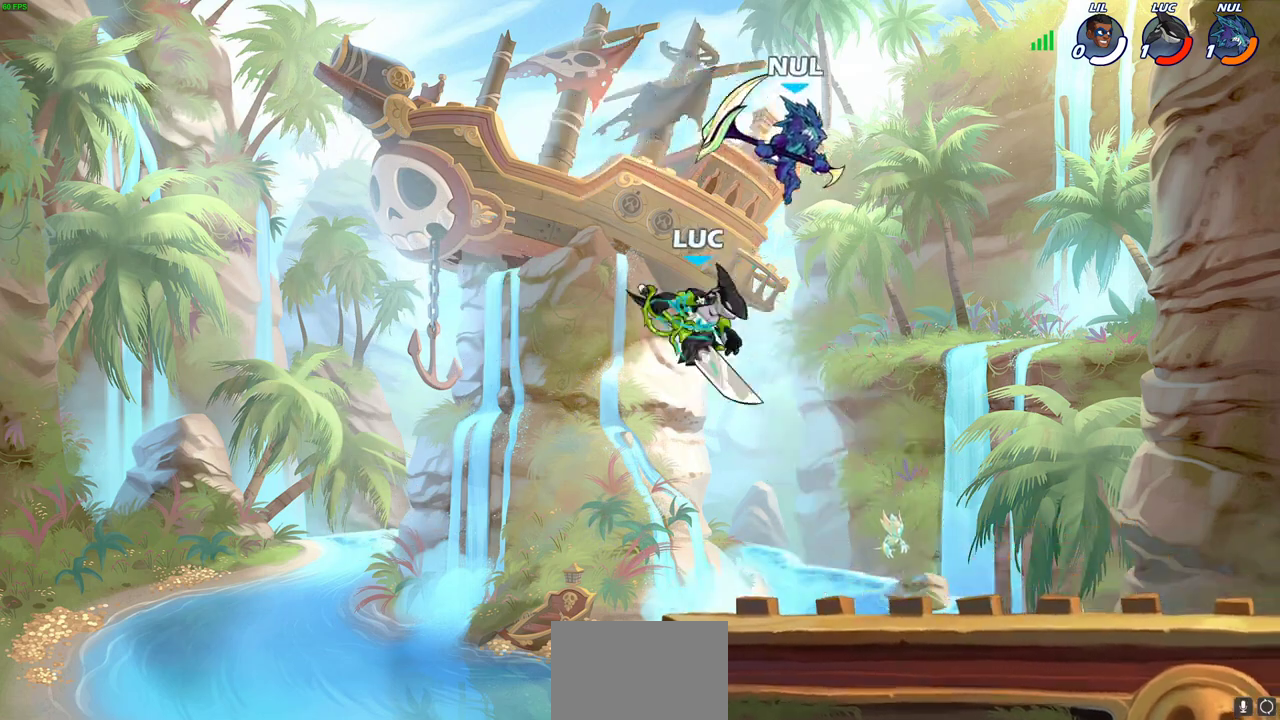
{"dt_ms": 500, "buttons": [], "left_stick": "right", "right_stick": "center", "events": [[150, "left_stick", "up-left"], [283, "CROSS", "down"], [333, "left_stick", "up-right"], [450, "CROSS", "up"], [450, "left_stick", "right"]]}
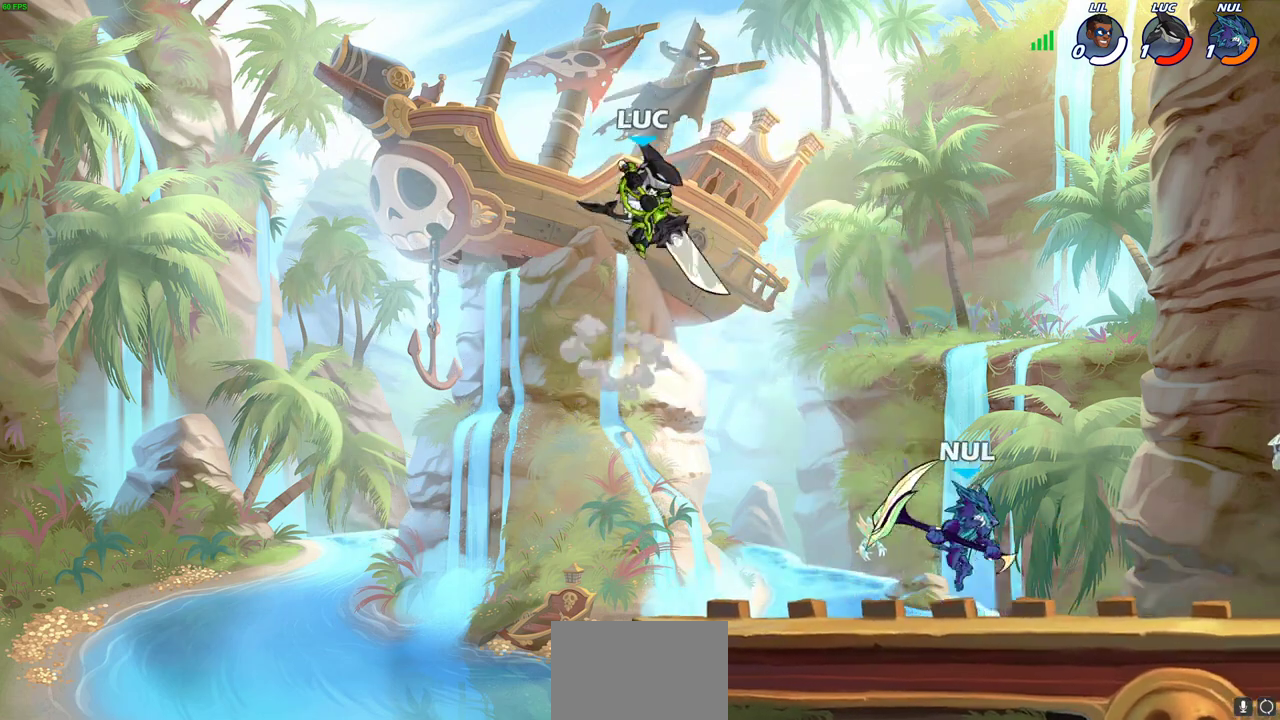
{"dt_ms": 700, "buttons": ["CROSS"], "left_stick": "center", "right_stick": "center", "events": [[100, "left_stick", "down-right"], [233, "R1", "down"], [300, "R1", "up"], [317, "left_stick", "center"], [700, "CROSS", "down"]]}
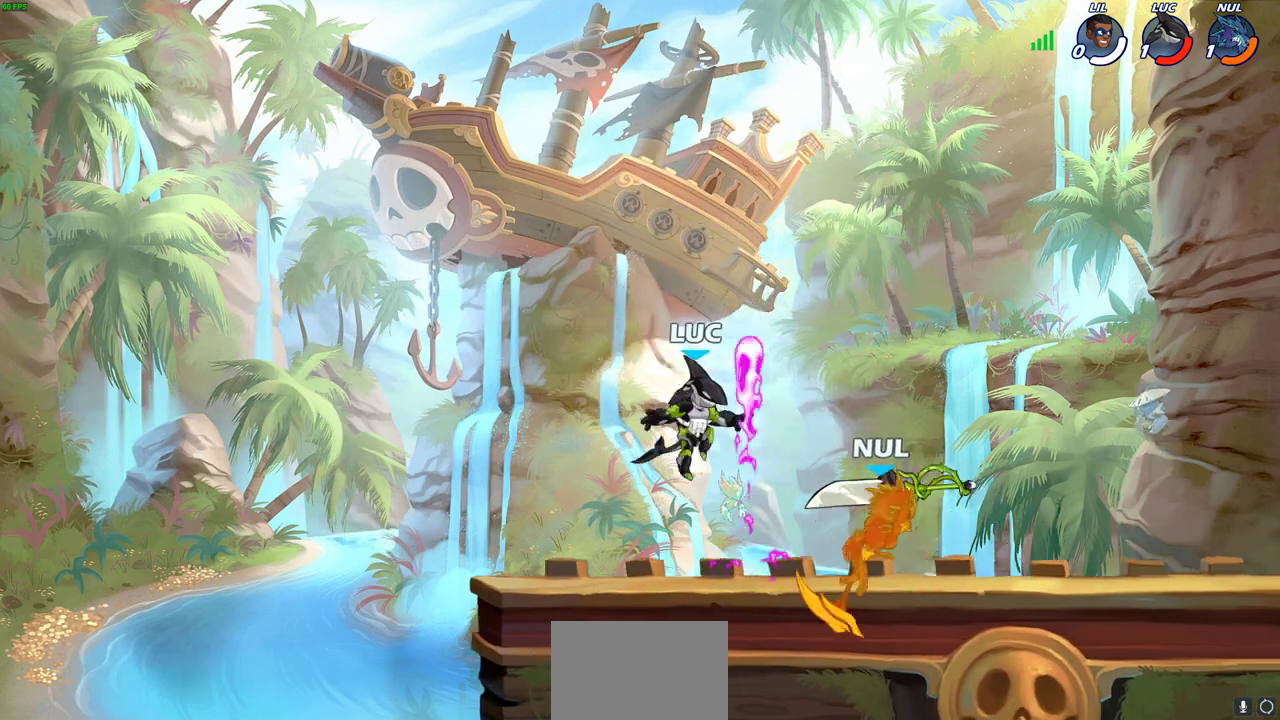
{"dt_ms": 300, "buttons": [], "left_stick": "down-right", "right_stick": "center", "events": [[33, "left_stick", "right"], [150, "CROSS", "up"], [267, "left_stick", "down-right"]]}
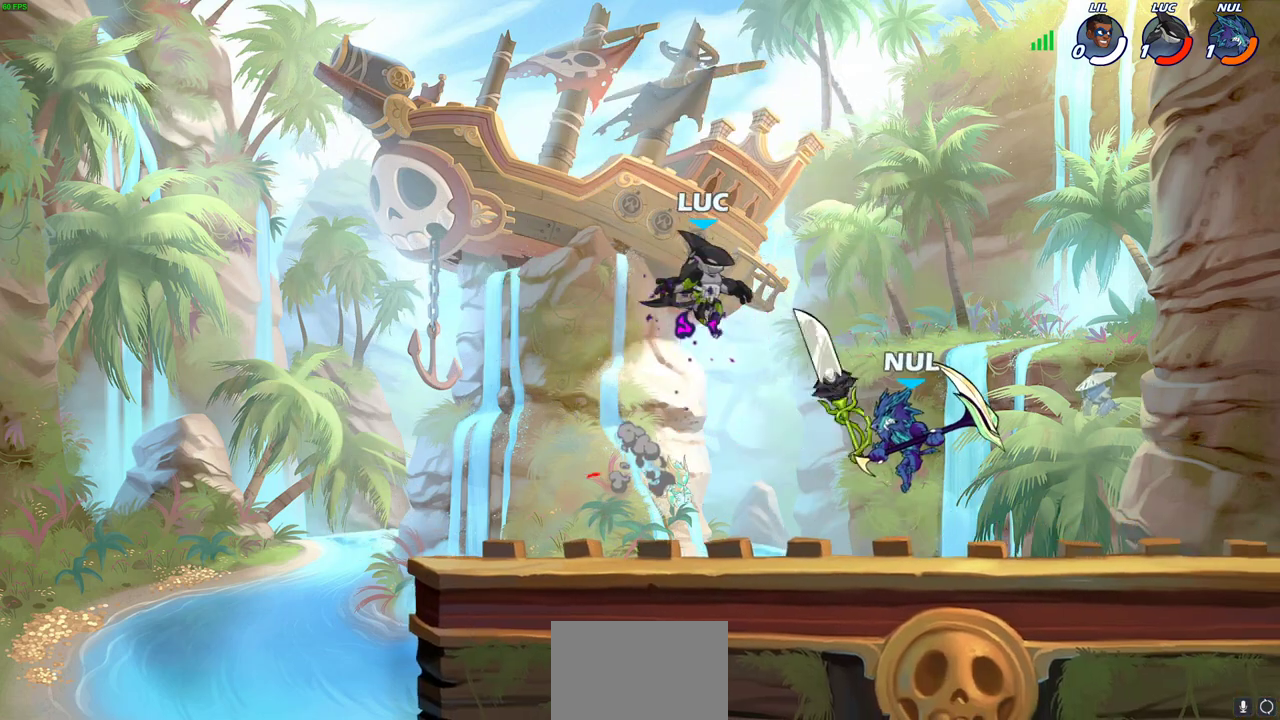
{"dt_ms": 400, "buttons": [], "left_stick": "left", "right_stick": "center", "events": [[100, "left_stick", "down-left"], [150, "R1", "down"], [250, "R1", "up"], [367, "left_stick", "left"]]}